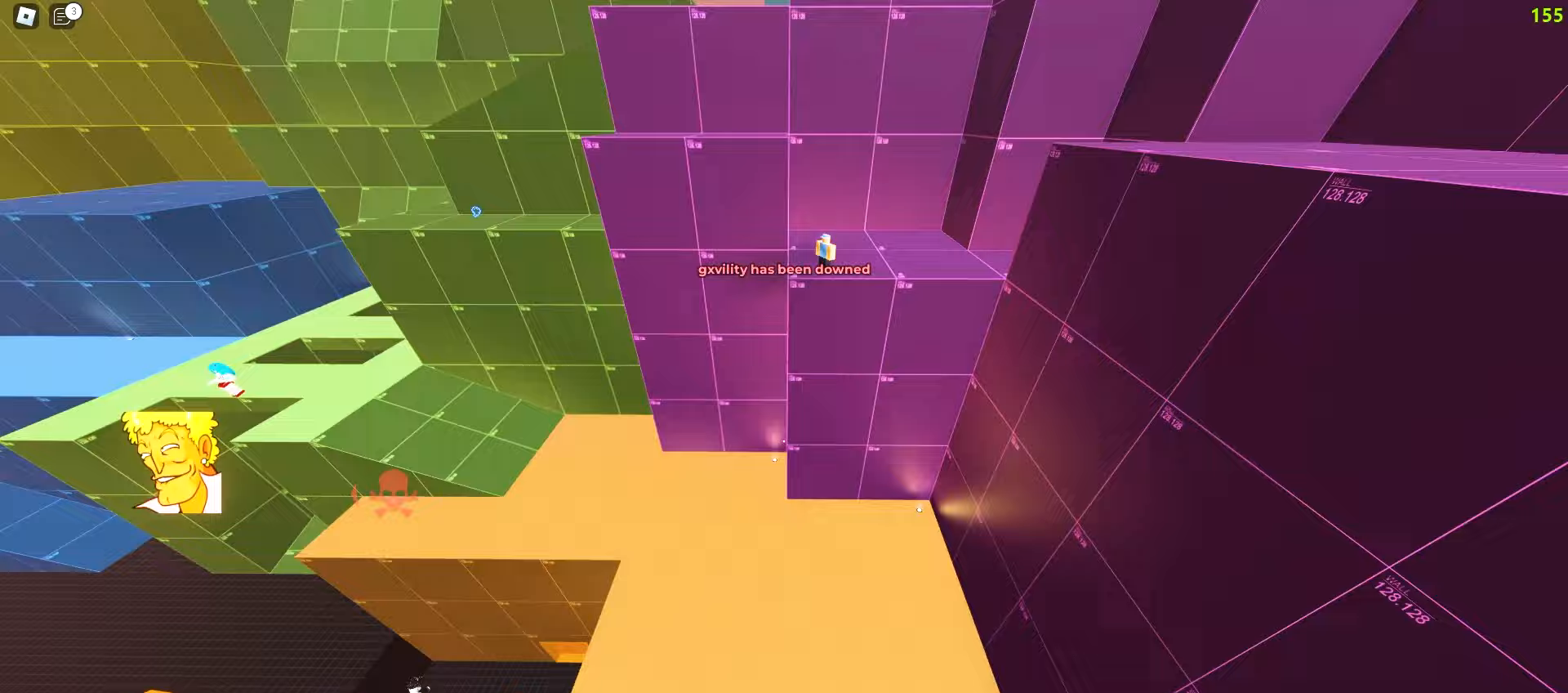
Gameplay with keyboard and mouse; each line is a JSON object with the keys and mouse buttons held at the frame after it. "events" lists presses ("down") and releases ("up") of "a", "ctrl", "d", "e", "f", "q", "r", "s", "shift", "tab", "w", "mouse_left", "mouse_wheel", "mouse_right", "mouse_mb4" and "mouse_mb5" between this image and that frame as [ms after this image, input, new state], when the widget could be followed in between; "space" appears only as held states. "mouse_left", "mouse_wheel", "mouse_right", "mouse_mb4", "mouse_mb5" = the "left", "wheel", "right", "mb4", "mb5" buttons of the "mouse" list. No other keys are recorded. "wheel" means that the mouse wheel is clicked or scrolled. Mouse movement is not recorded.
{"keys": ["d", "w"], "mouse": [], "events": [[333, "a", "up"], [333, "d", "down"]]}
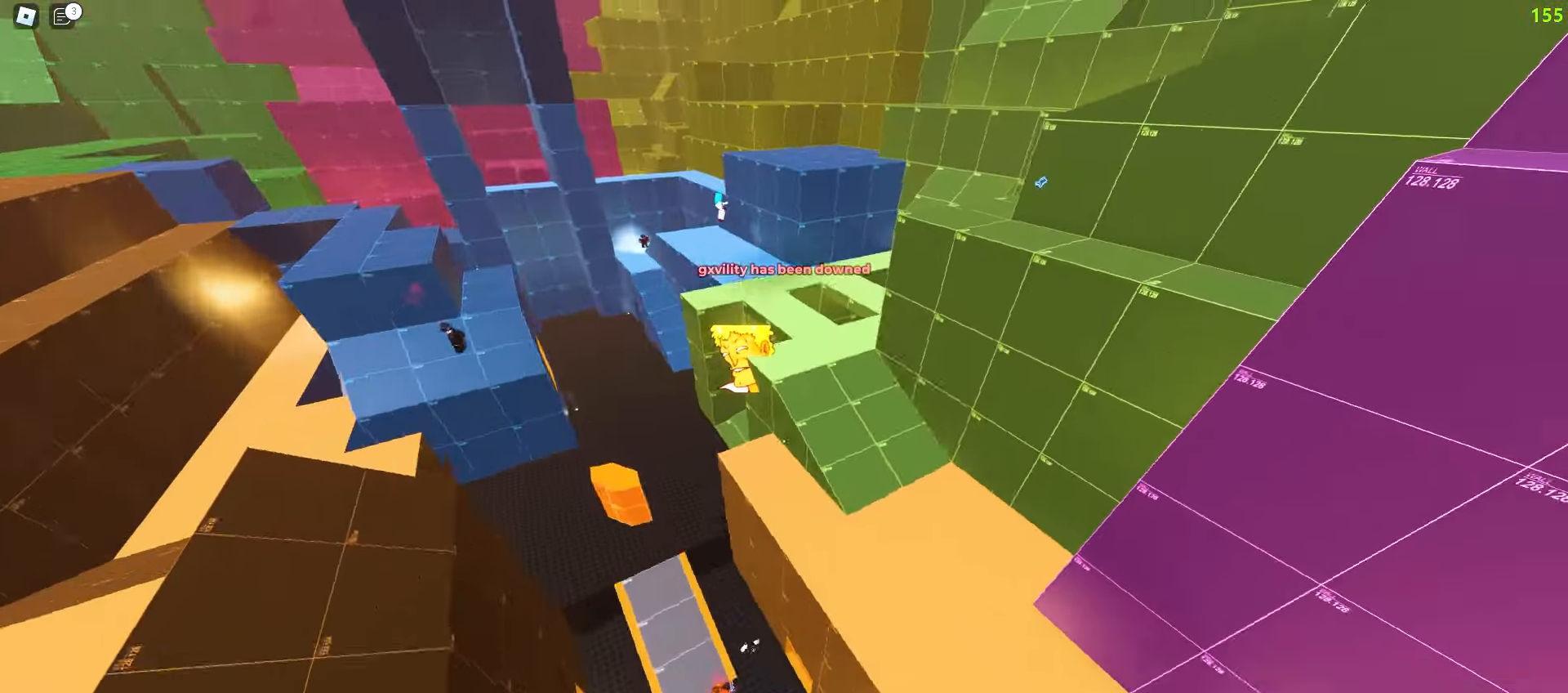
{"keys": ["a", "w"], "mouse": [], "events": [[417, "a", "down"], [417, "d", "up"]]}
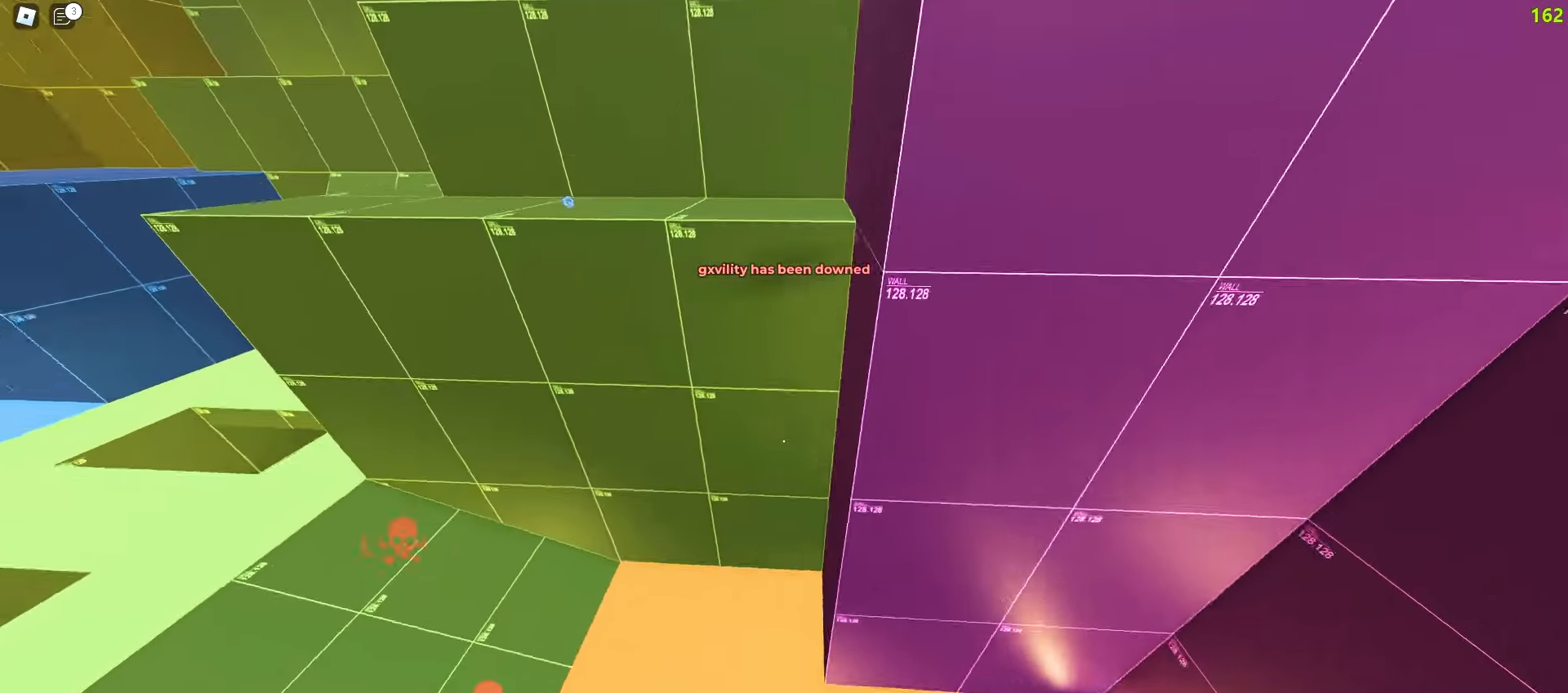
{"keys": ["a", "w"], "mouse": [], "events": []}
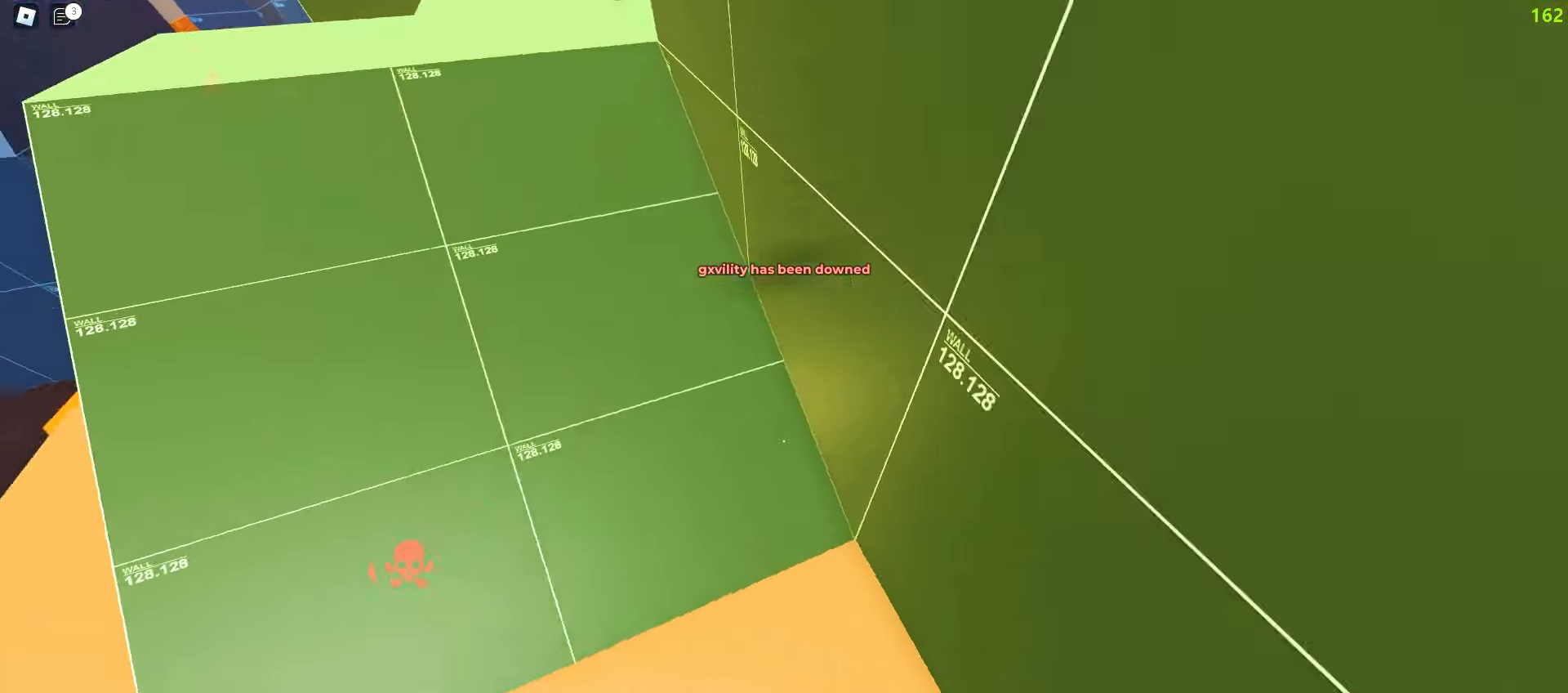
{"keys": ["w"], "mouse": [], "events": [[383, "d", "down"], [400, "a", "up"], [500, "d", "up"]]}
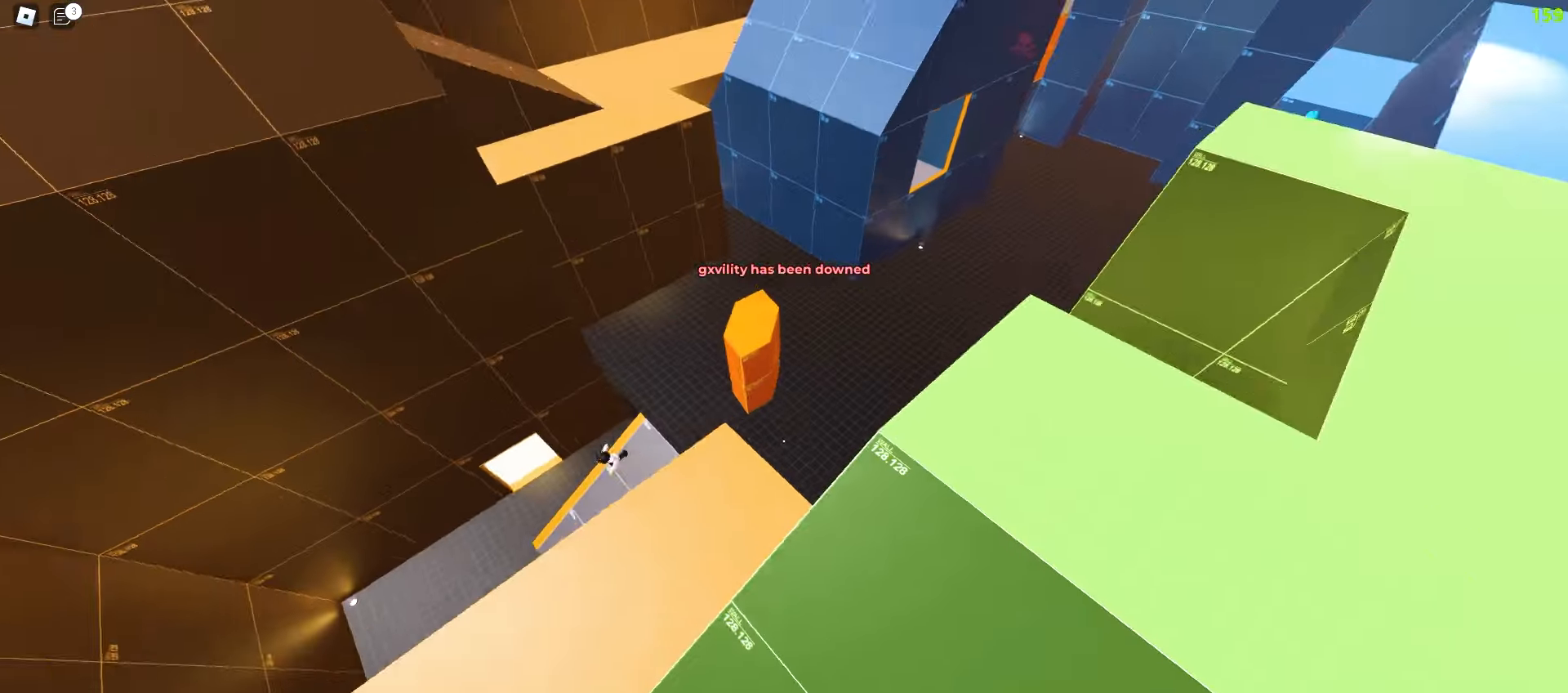
{"keys": ["d", "w"], "mouse": [], "events": [[167, "a", "down"], [383, "a", "up"], [400, "d", "down"]]}
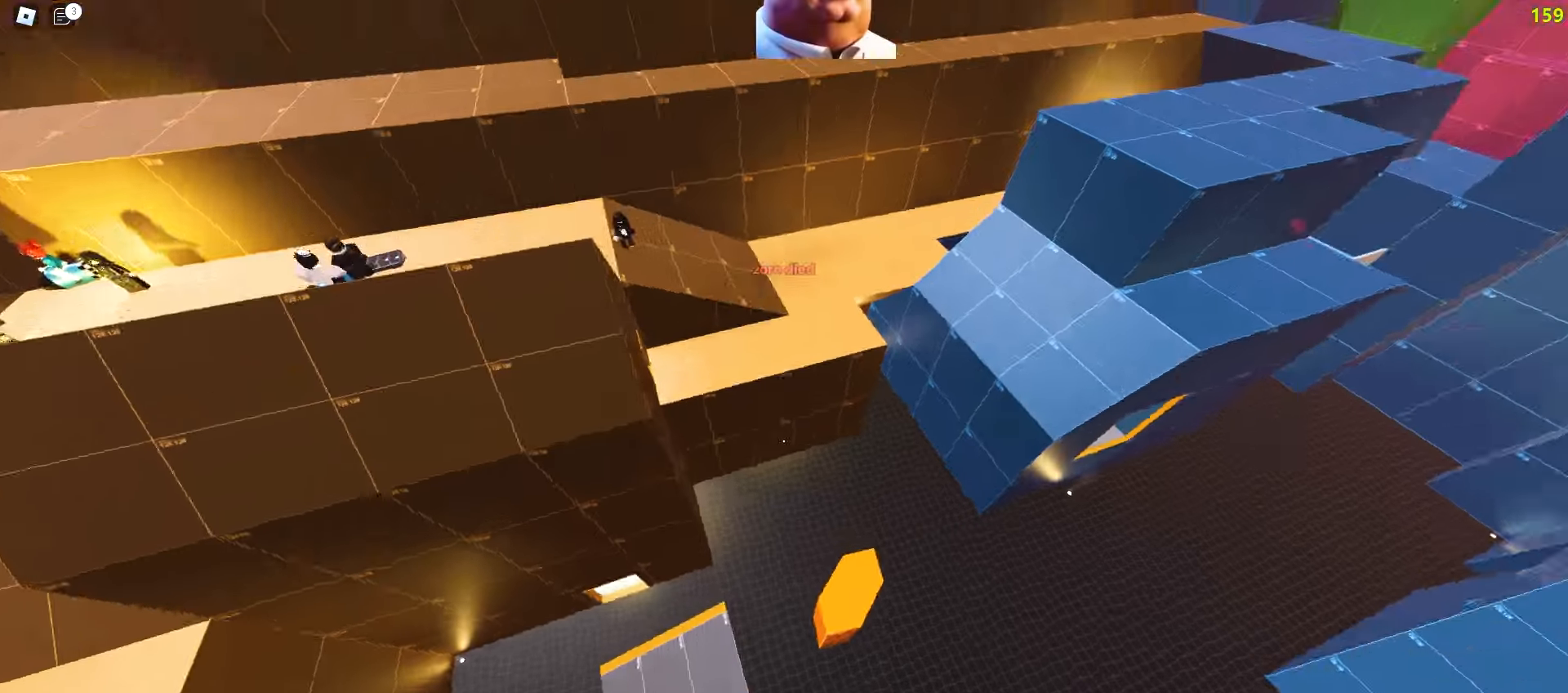
{"keys": ["d", "w"], "mouse": [], "events": []}
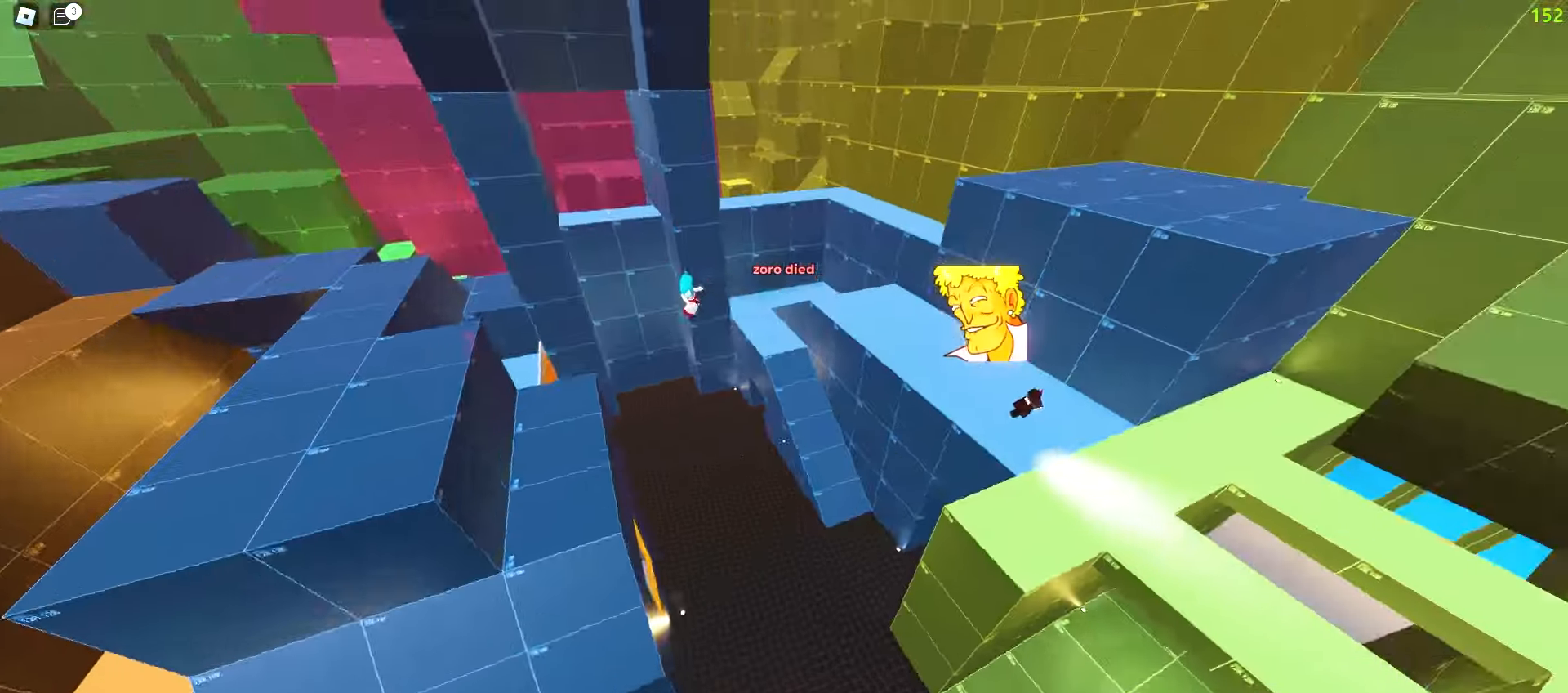
{"keys": ["w"], "mouse": [], "events": [[33, "d", "up"], [167, "d", "down"], [317, "d", "up"], [333, "a", "down"], [367, "a", "up"]]}
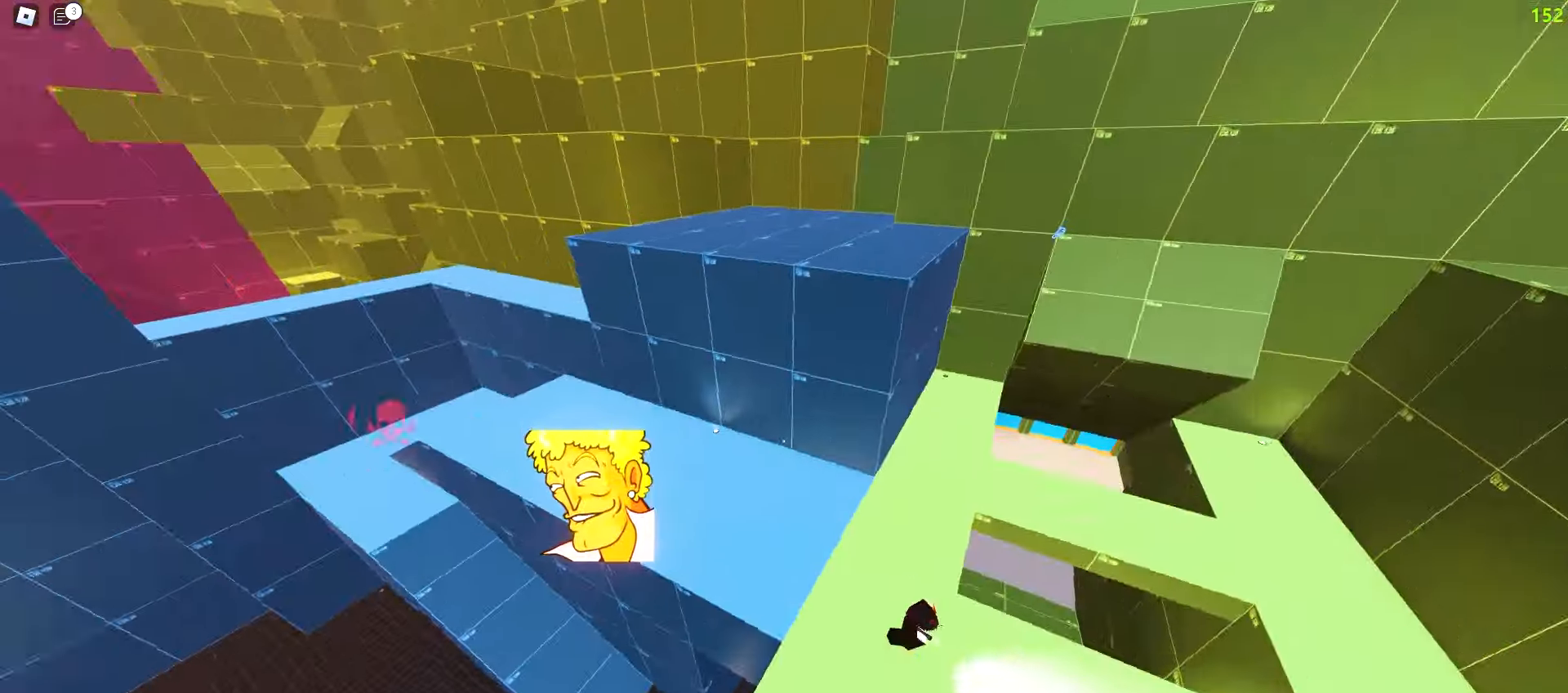
{"keys": ["d", "w"], "mouse": []}
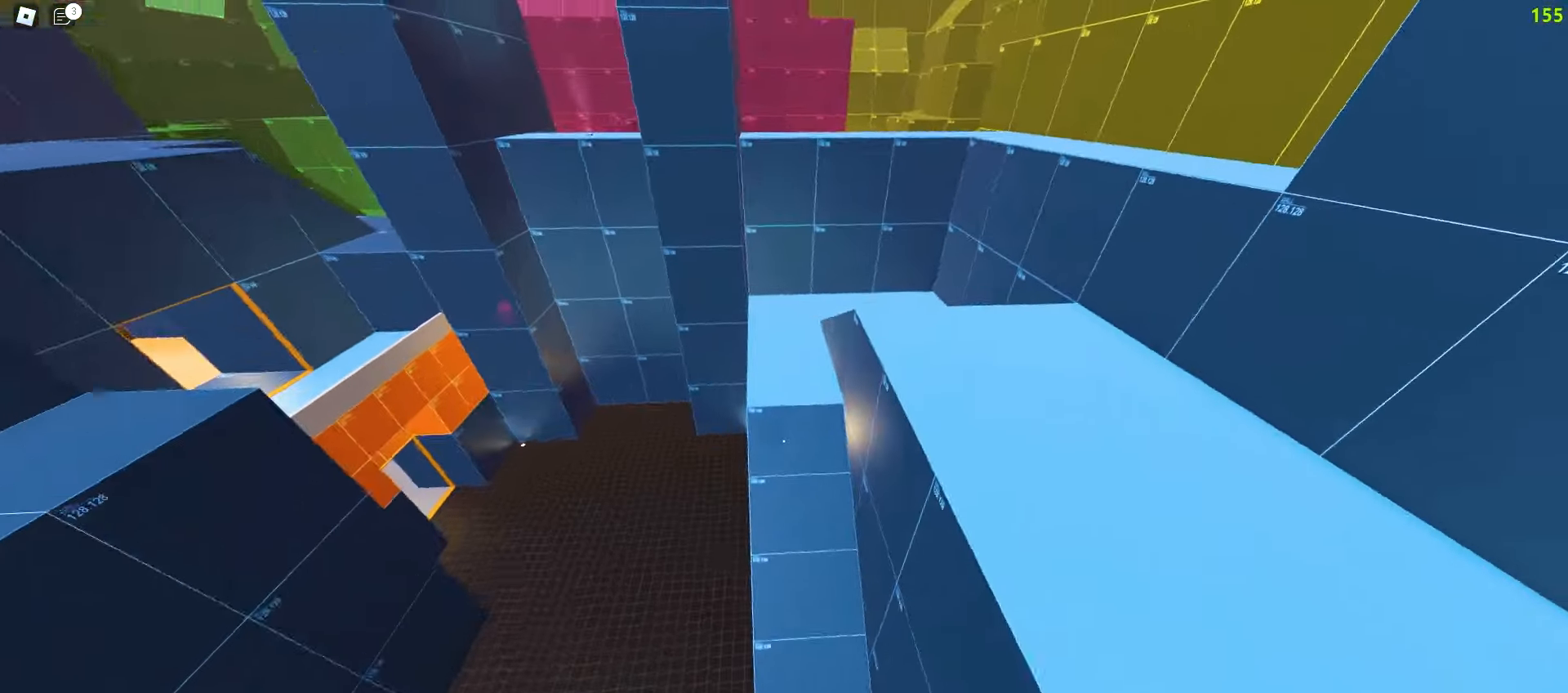
{"keys": ["a", "w"], "mouse": [], "events": [[217, "d", "up"], [233, "a", "down"]]}
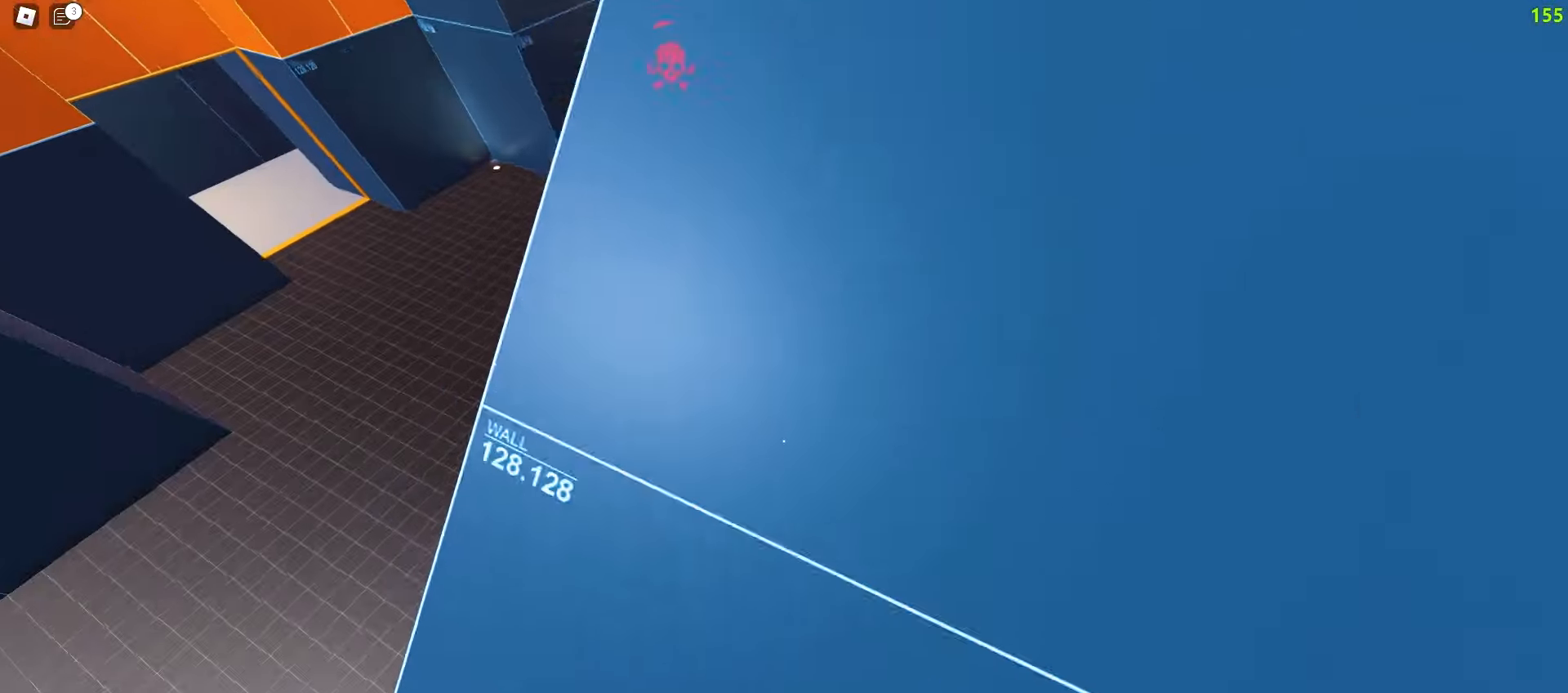
{"keys": ["w"], "mouse": [], "events": [[200, "a", "up"], [200, "d", "down"], [500, "d", "up"]]}
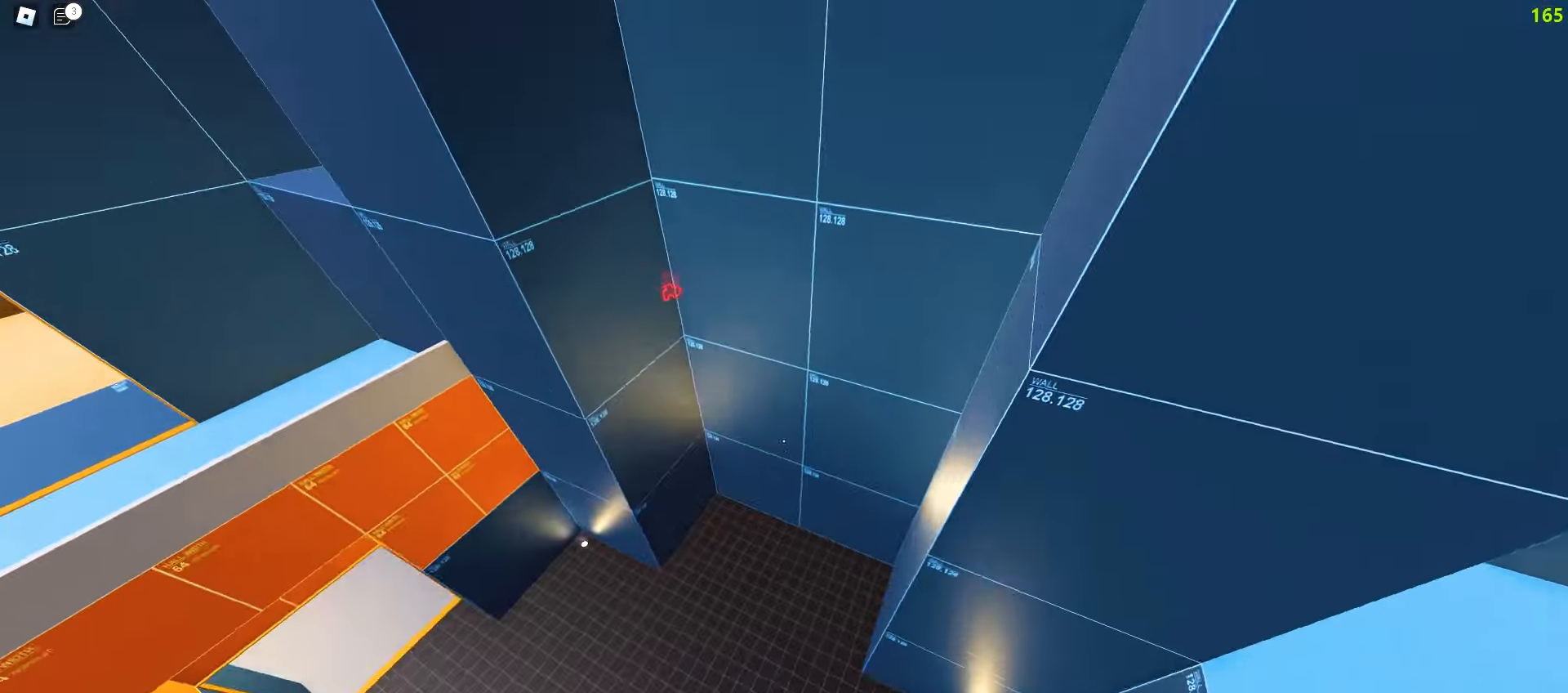
{"keys": ["a", "w"], "mouse": [], "events": [[17, "a", "down"], [133, "a", "up"], [133, "d", "down"], [467, "a", "down"], [467, "d", "up"]]}
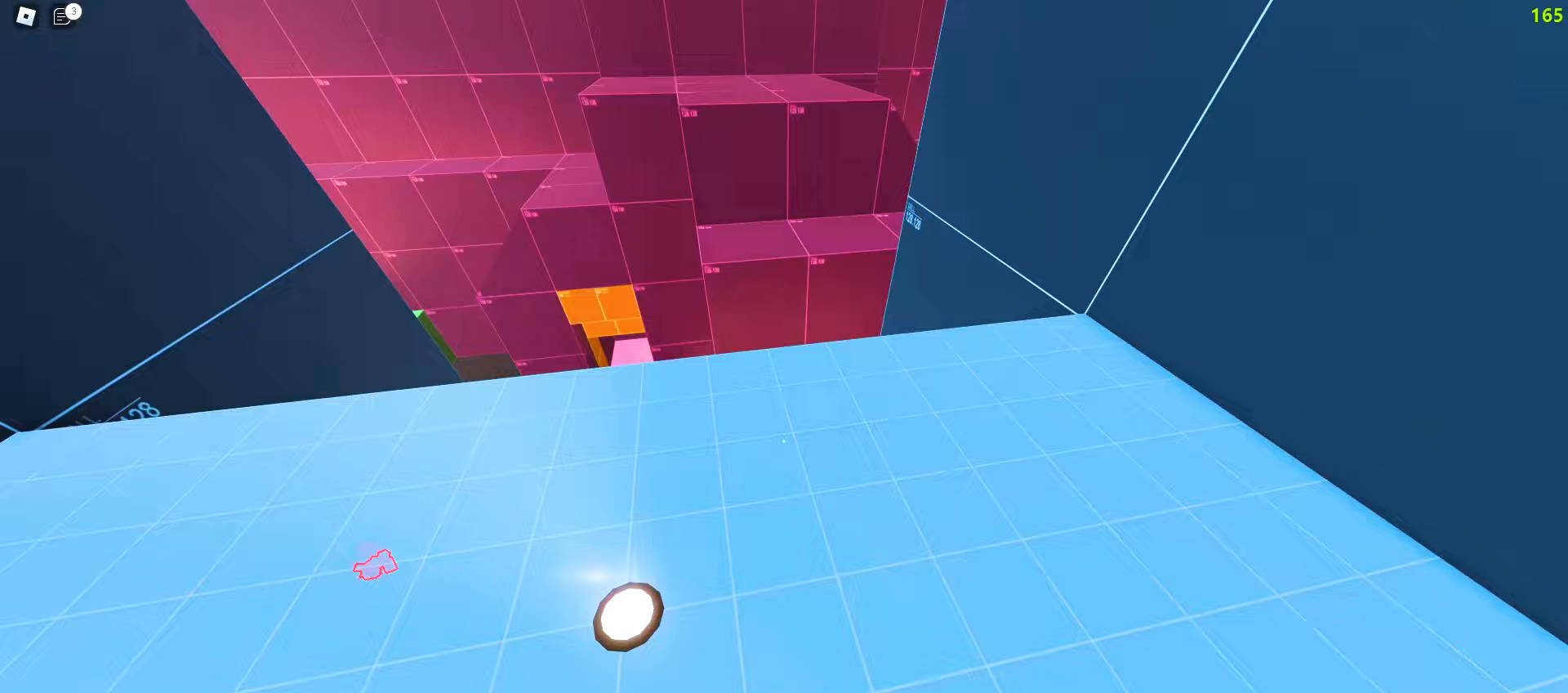
{"keys": ["d", "w"], "mouse": [], "events": [[200, "a", "up"], [200, "d", "down"]]}
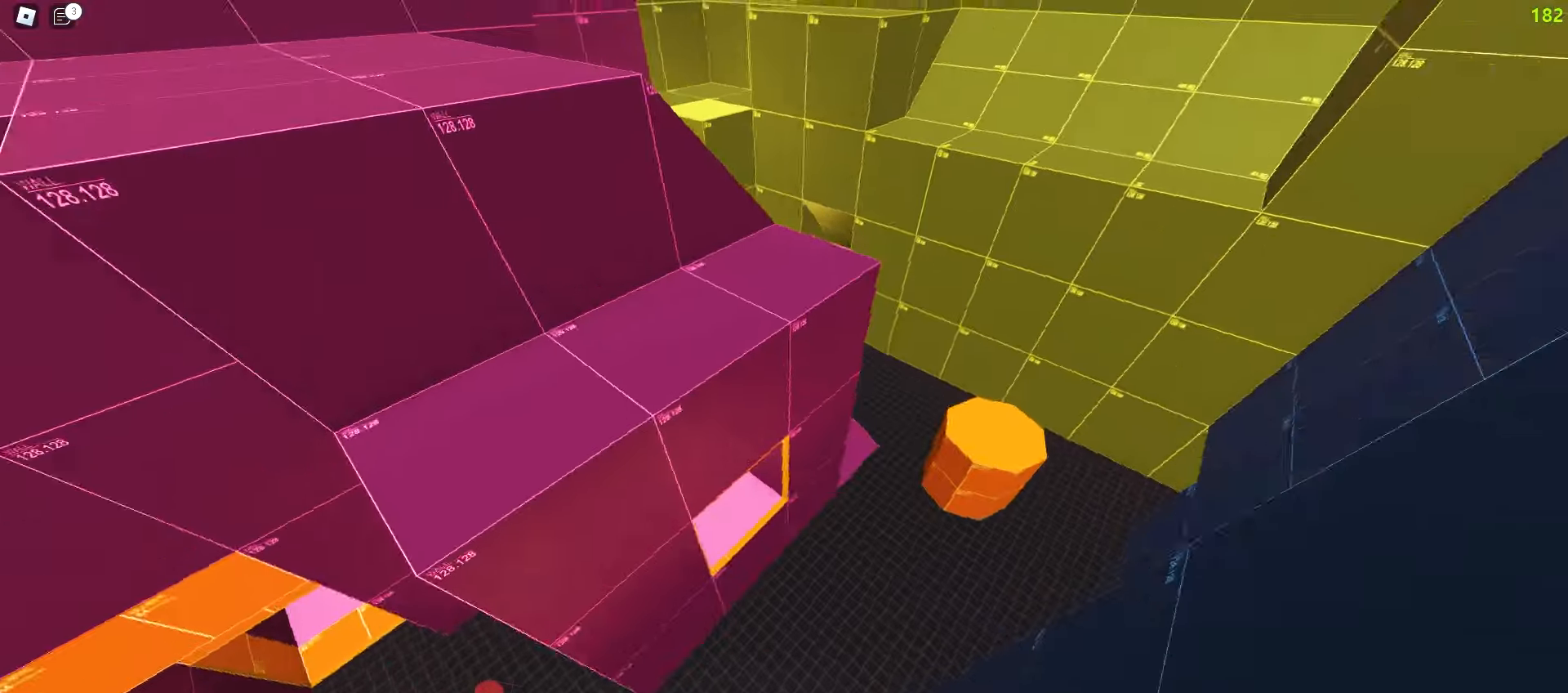
{"keys": ["a", "w"], "mouse": [], "events": [[283, "a", "down"], [283, "d", "up"]]}
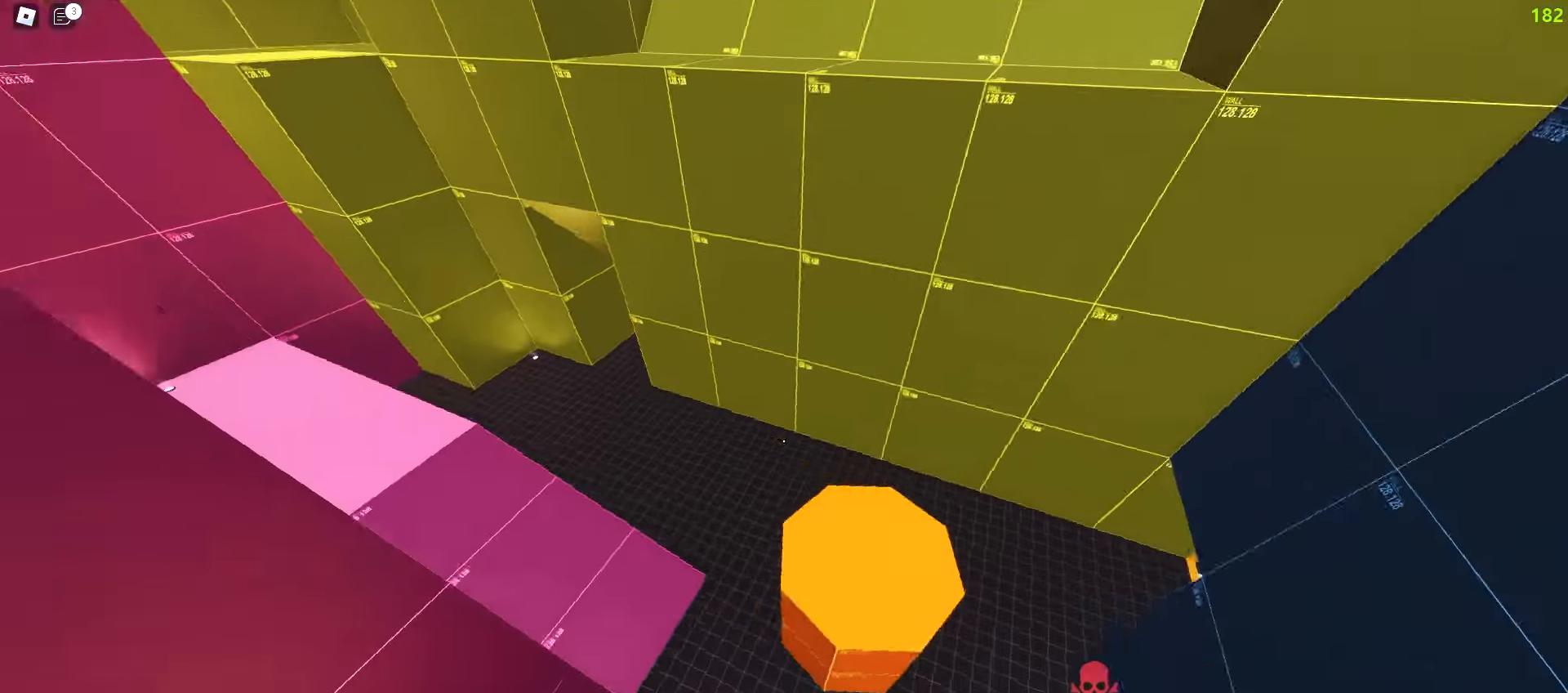
{"keys": ["a", "w"], "mouse": [], "events": []}
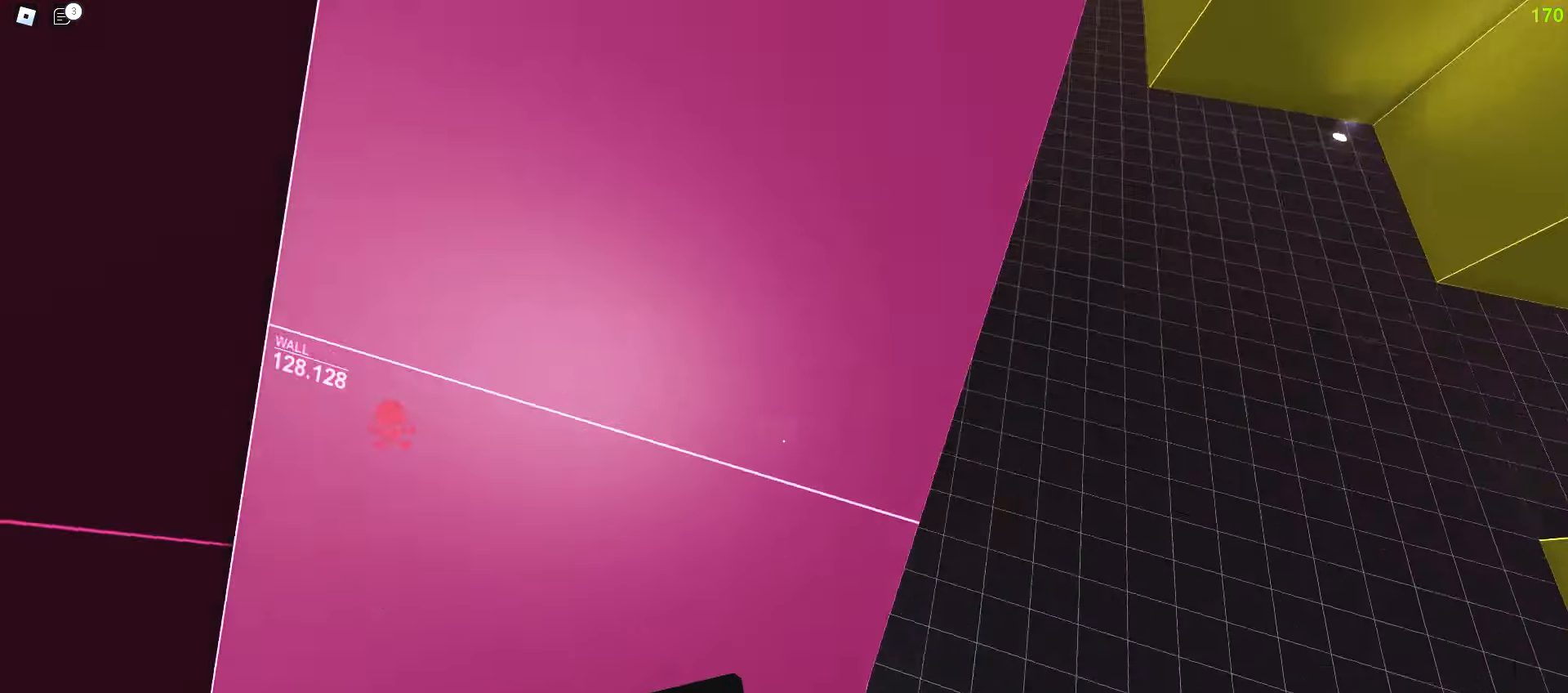
{"keys": ["d", "w"], "mouse": [], "events": [[100, "d", "down"], [117, "a", "up"], [233, "d", "up"], [383, "d", "down"]]}
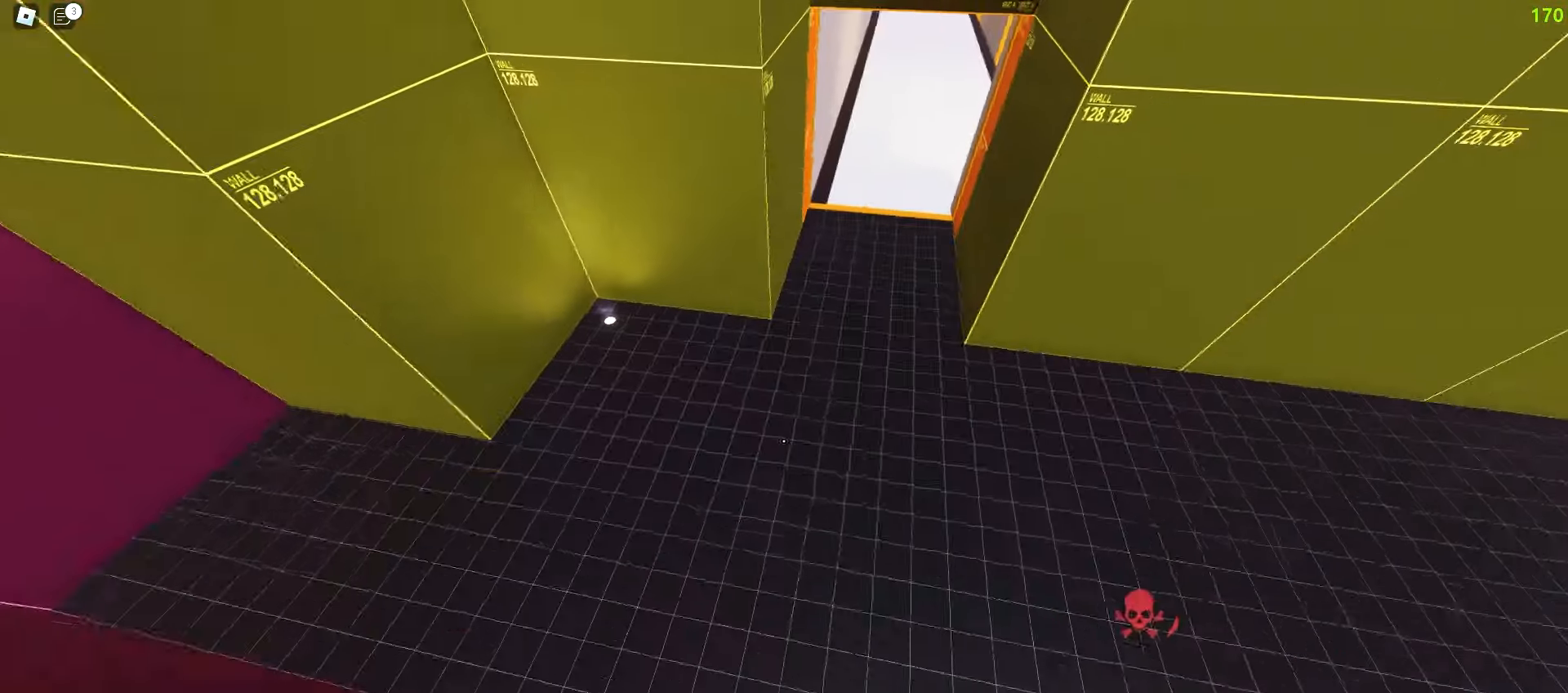
{"keys": ["w"], "mouse": [], "events": [[400, "d", "up"]]}
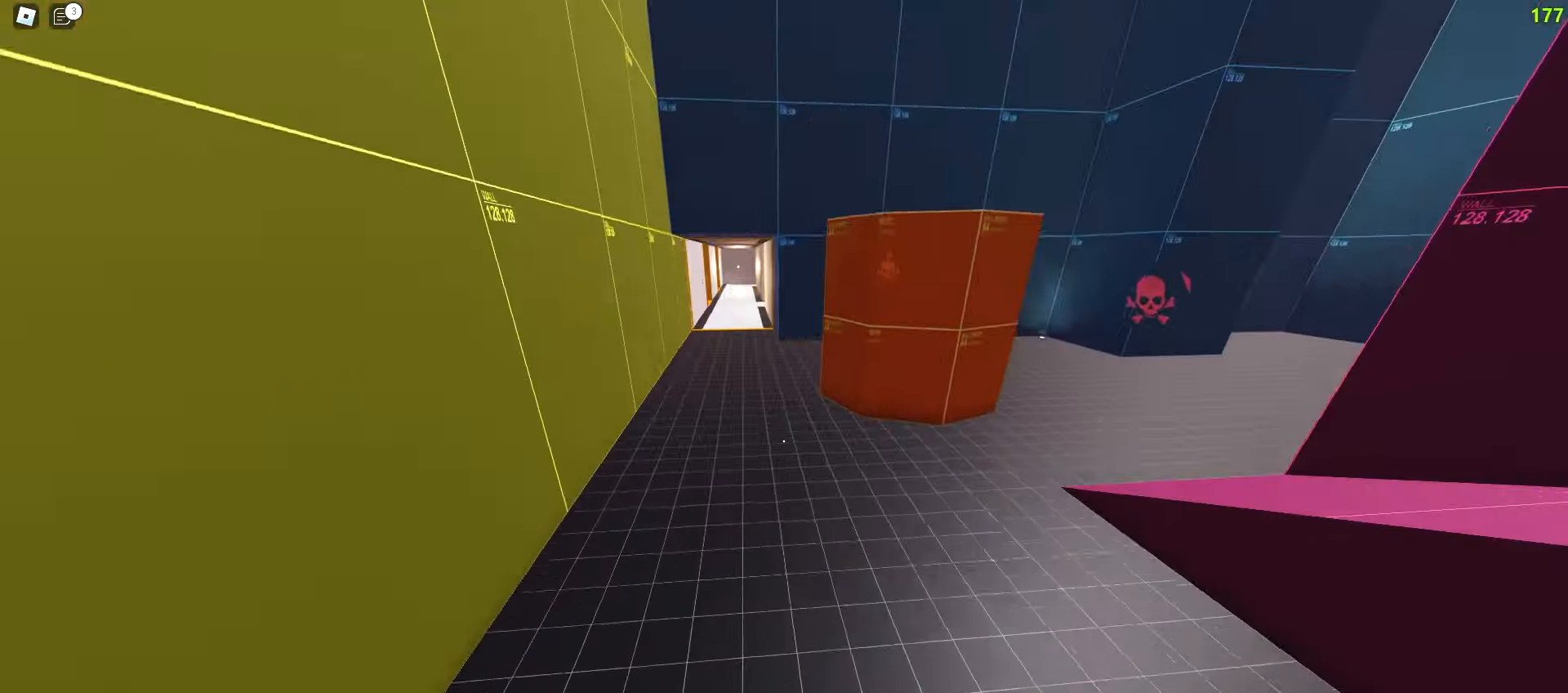
{"keys": ["w"], "mouse": [], "events": []}
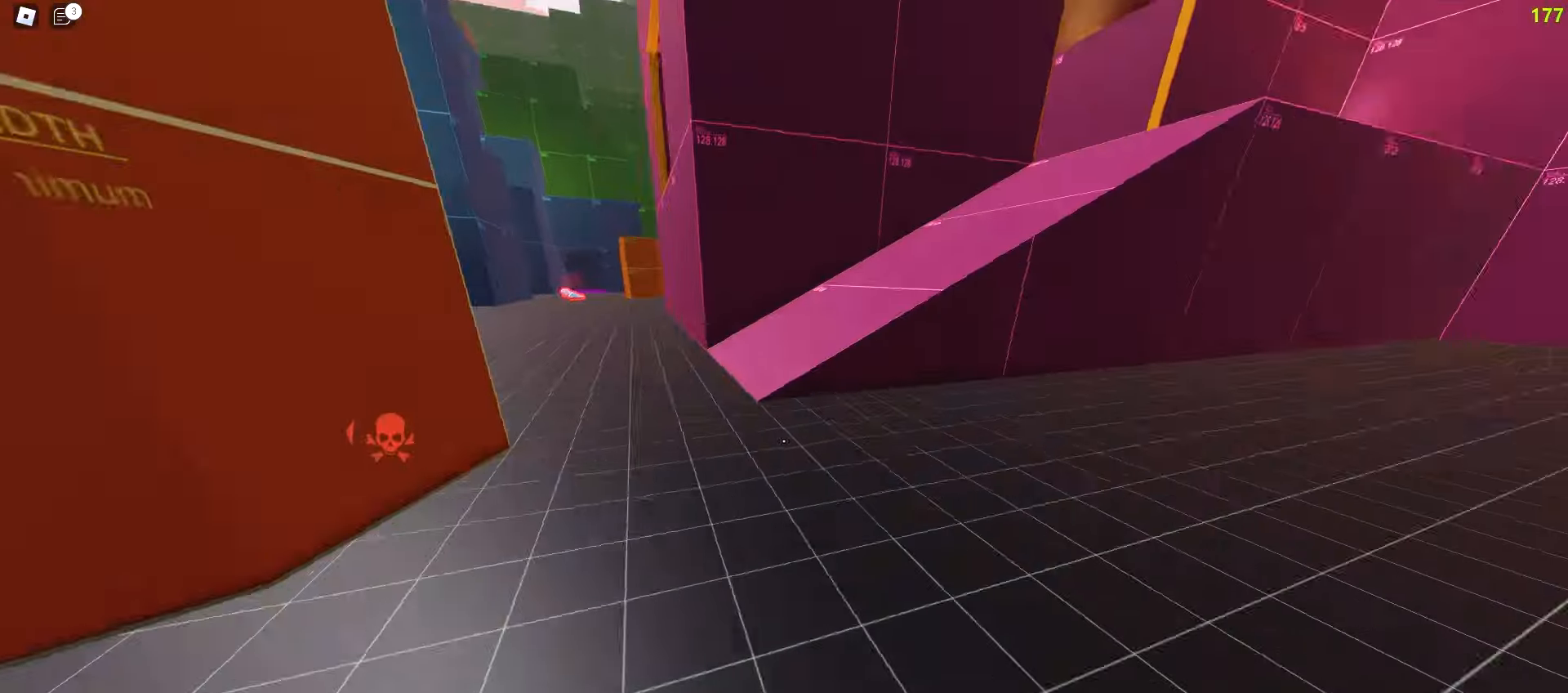
{"keys": ["a", "w"], "mouse": [], "events": [[333, "d", "down"], [483, "a", "down"], [500, "d", "up"]]}
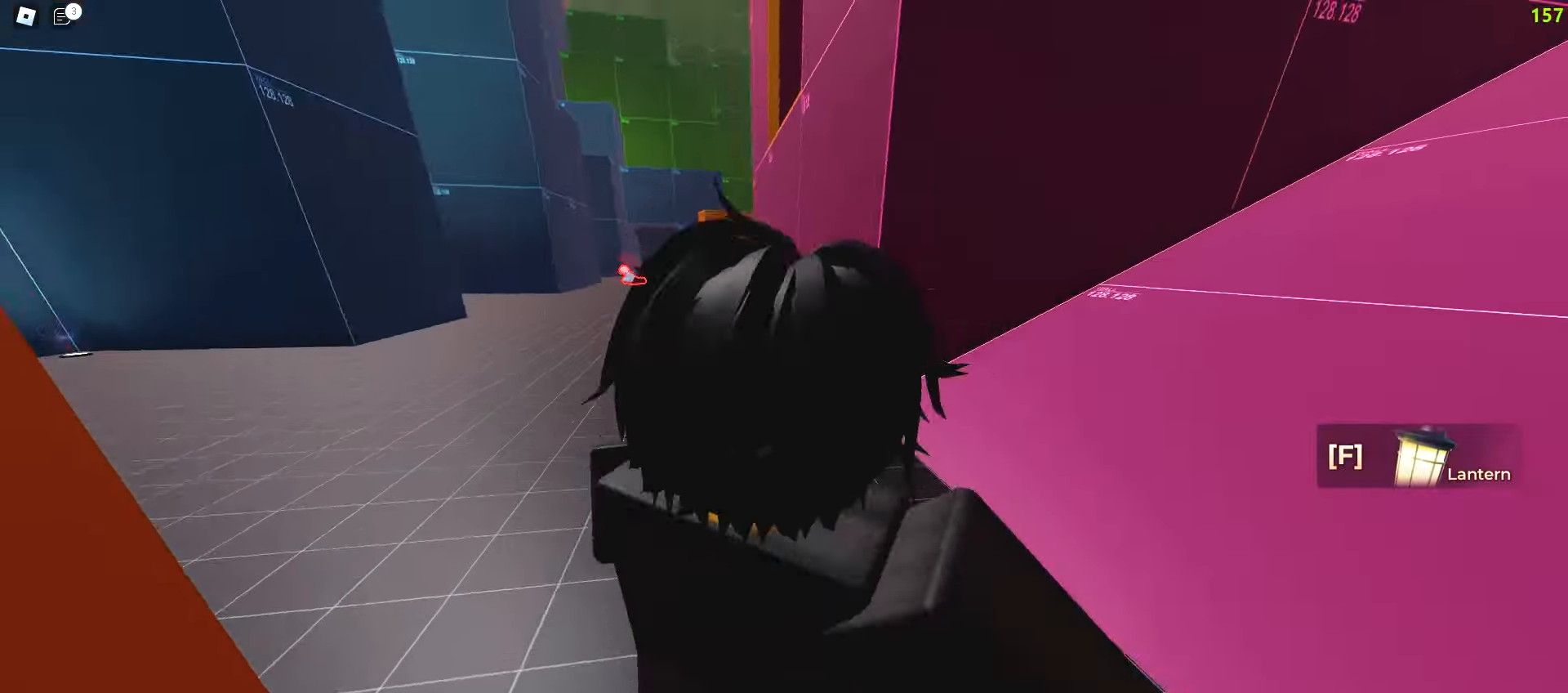
{"keys": ["a", "ctrl", "d", "space", "w"], "mouse": []}
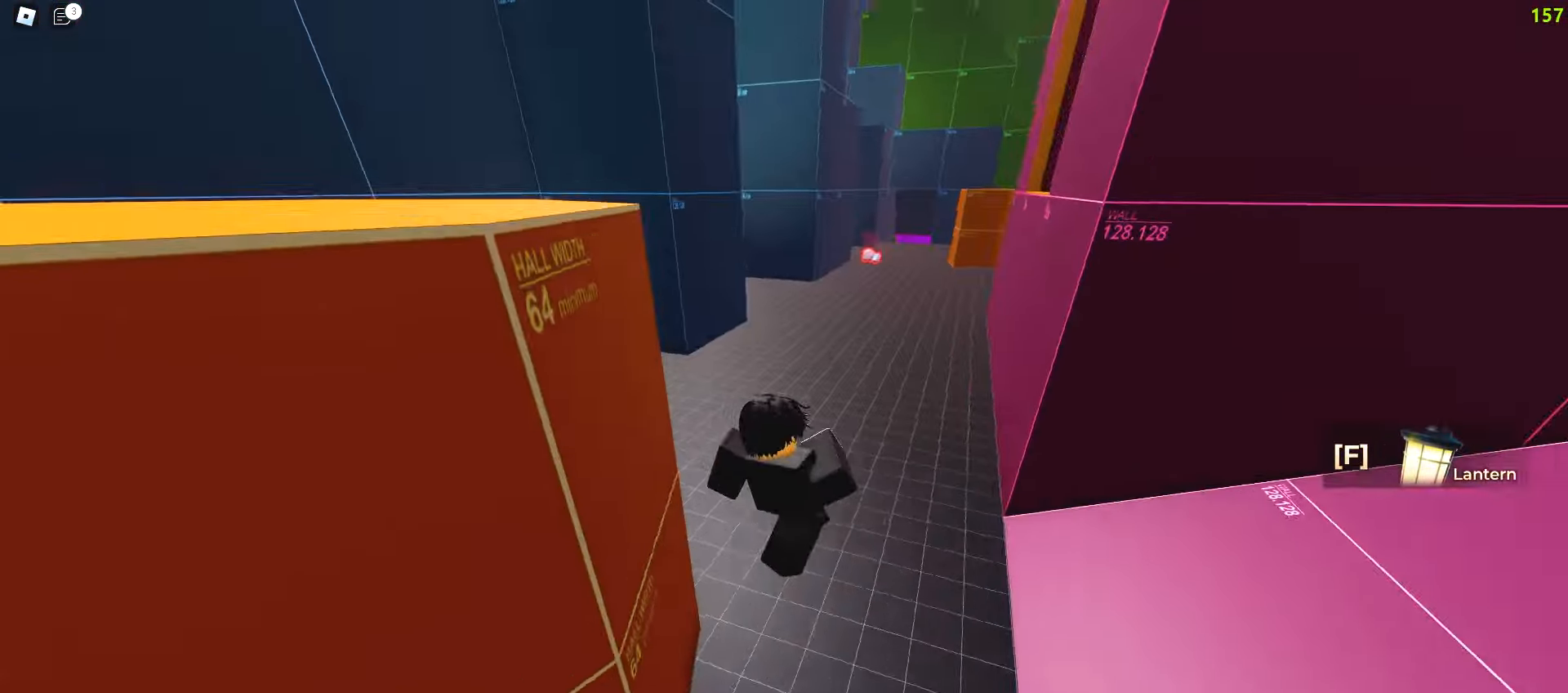
{"keys": ["space", "w"], "mouse": [], "events": [[33, "d", "up"], [433, "ctrl", "up"], [467, "a", "up"]]}
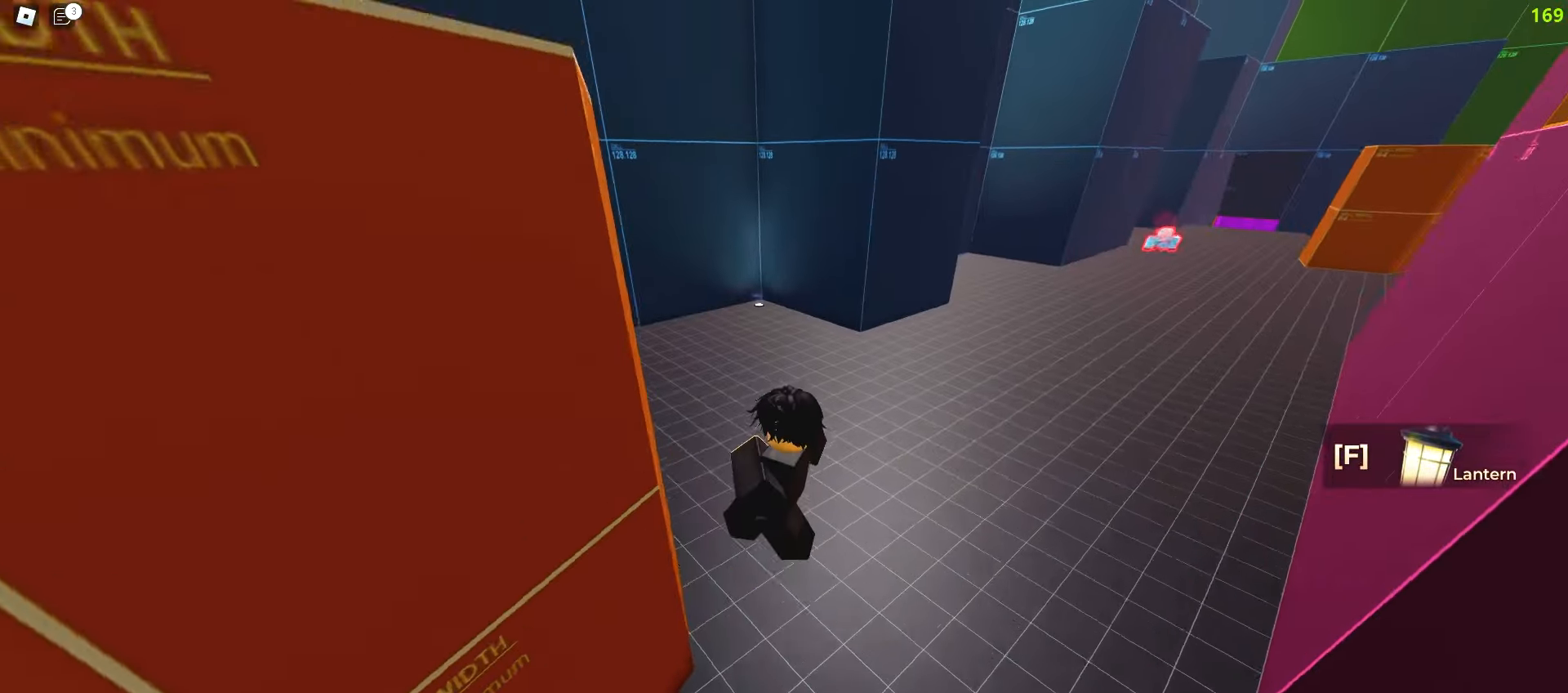
{"keys": ["w"], "mouse": []}
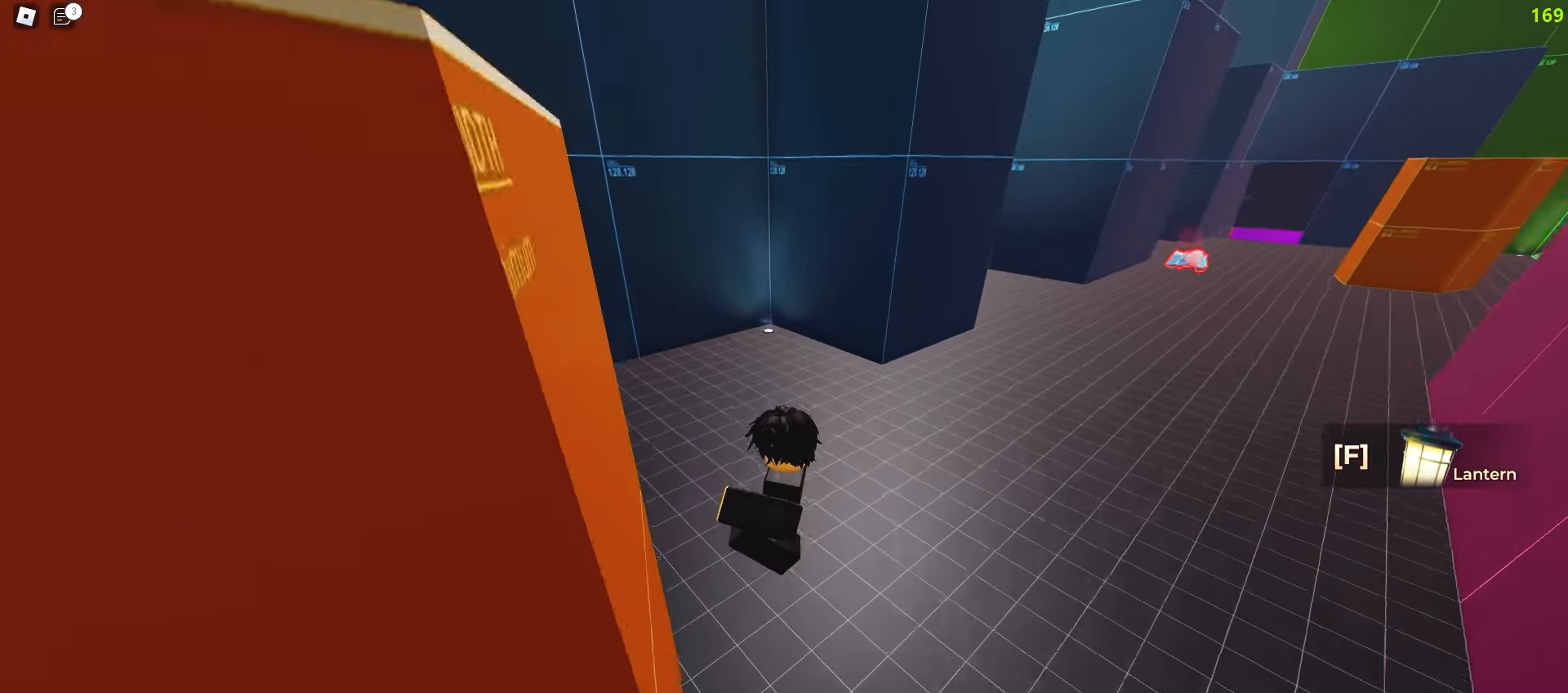
{"keys": ["w"], "mouse": [], "events": []}
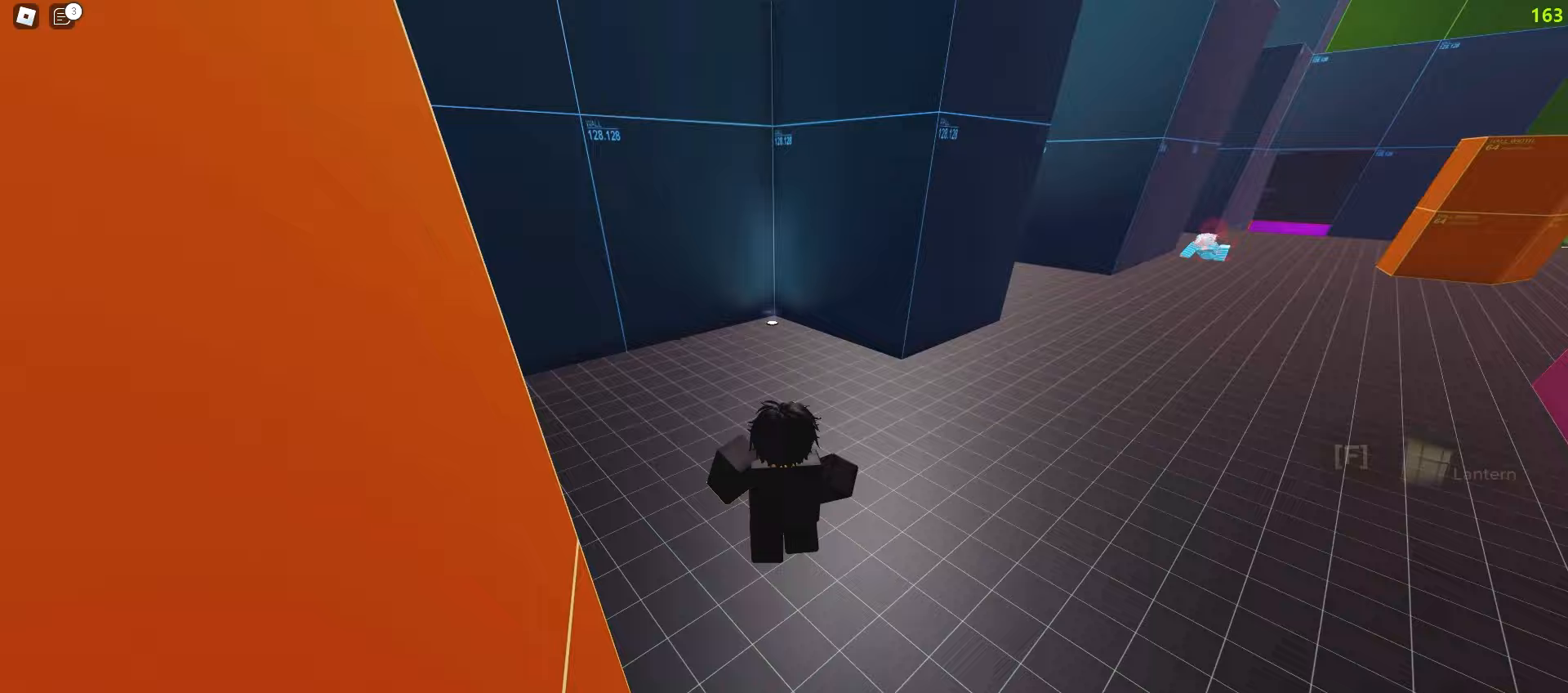
{"keys": ["d", "w"], "mouse": [], "events": [[200, "d", "down"]]}
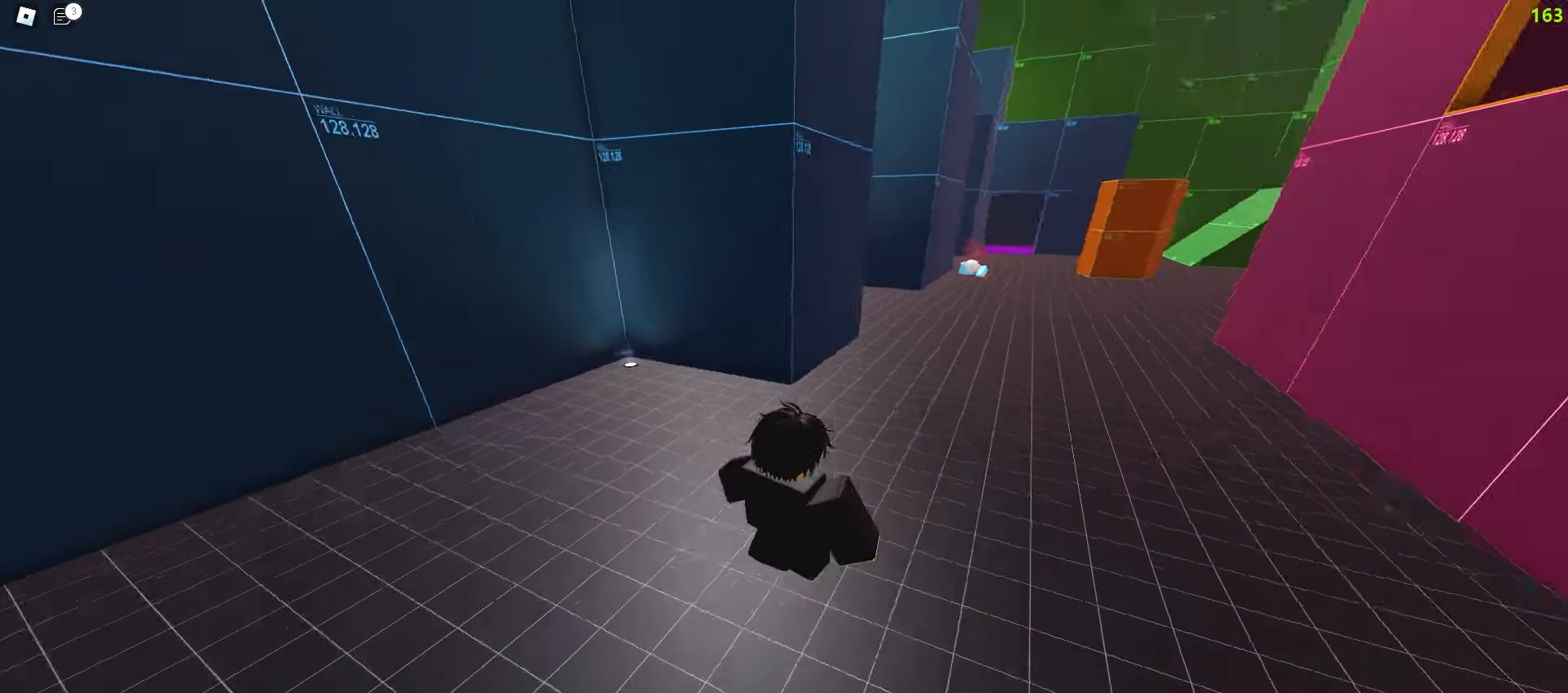
{"keys": ["w"], "mouse": [], "events": [[83, "d", "up"]]}
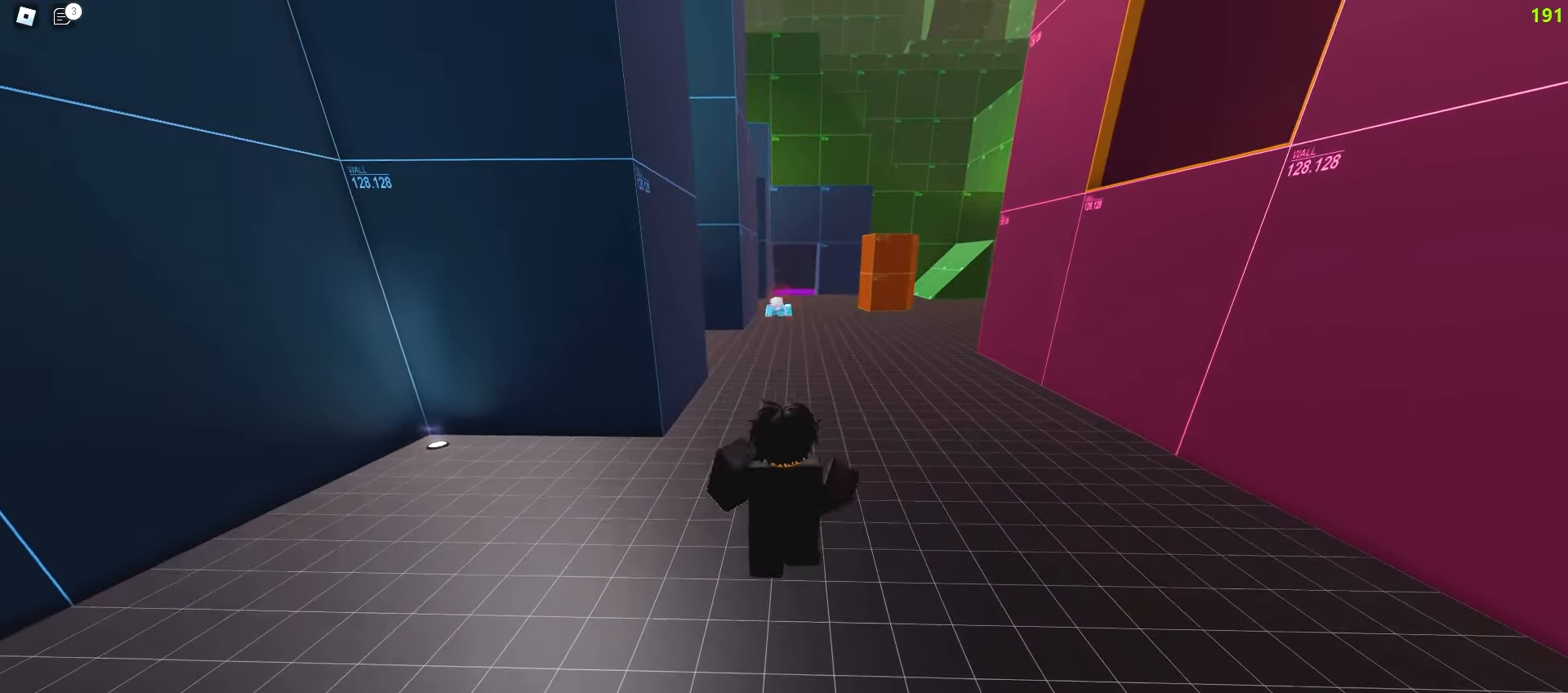
{"keys": ["w"], "mouse": [], "events": [[183, "a", "down"], [267, "a", "up"], [283, "d", "down"], [417, "d", "up"], [433, "a", "down"], [500, "a", "up"]]}
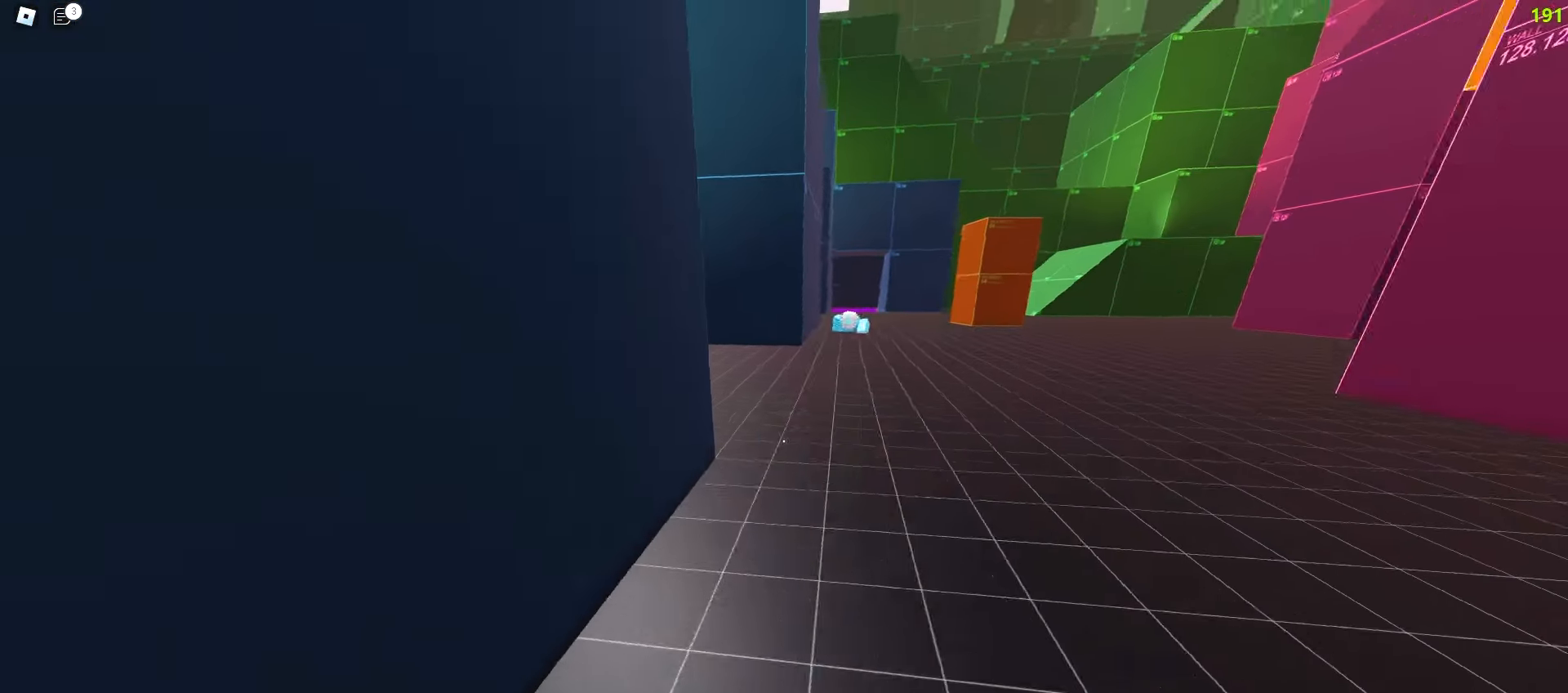
{"keys": ["a", "d", "w"], "mouse": [], "events": [[33, "d", "down"], [283, "a", "down"], [300, "d", "up"], [500, "d", "down"]]}
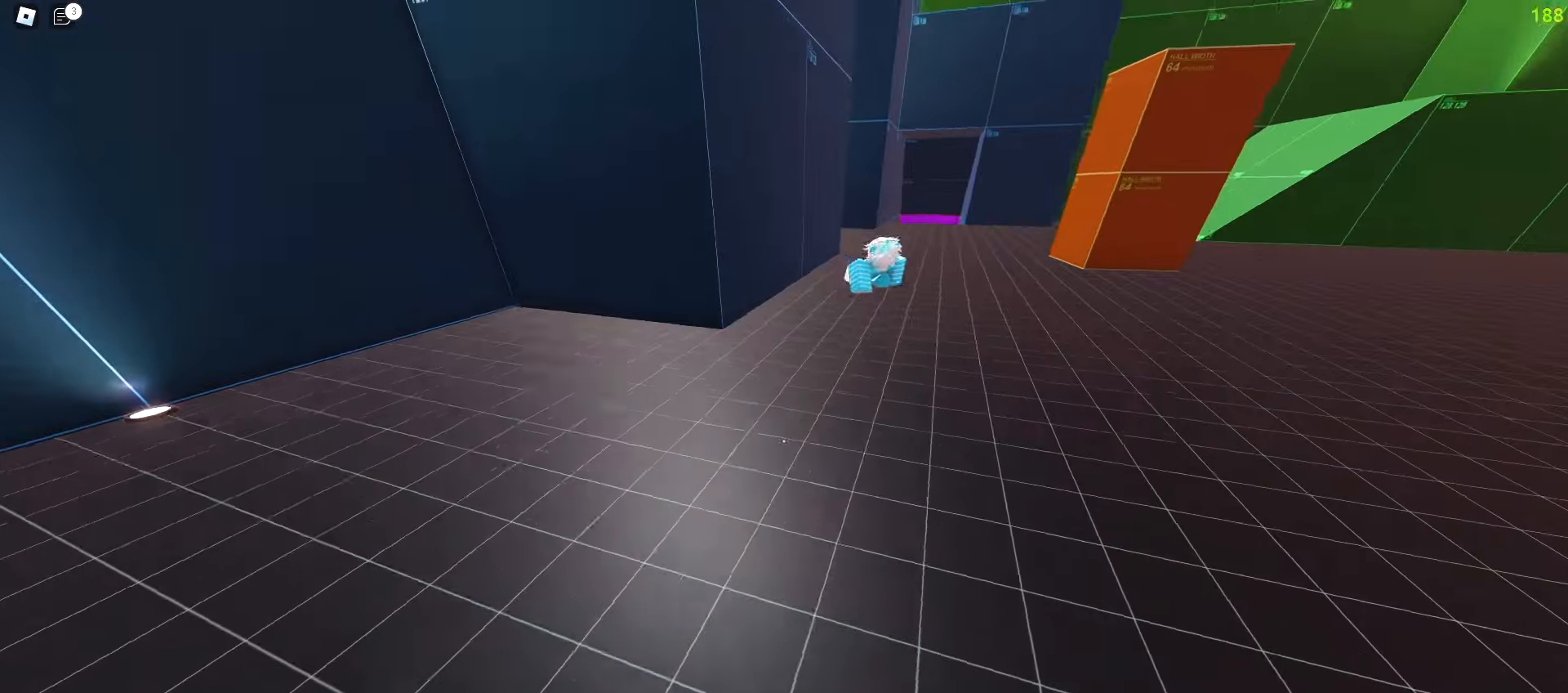
{"keys": ["s"], "mouse": [], "events": [[33, "a", "up"], [33, "ctrl", "down"], [350, "d", "up"], [367, "w", "up"], [400, "ctrl", "up"], [467, "s", "down"]]}
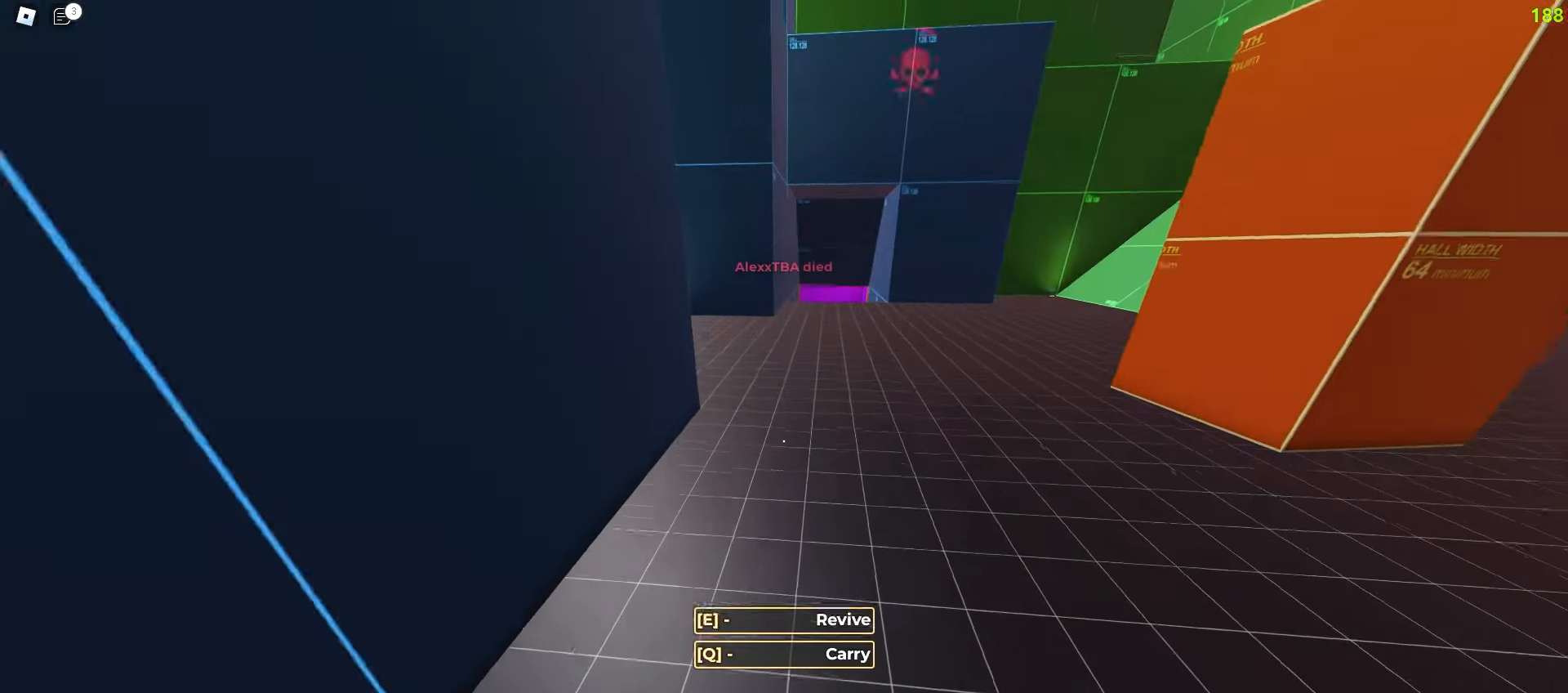
{"keys": [], "mouse": [], "events": [[17, "e", "down"], [133, "e", "up"], [167, "s", "up"], [350, "s", "down"], [433, "s", "up"]]}
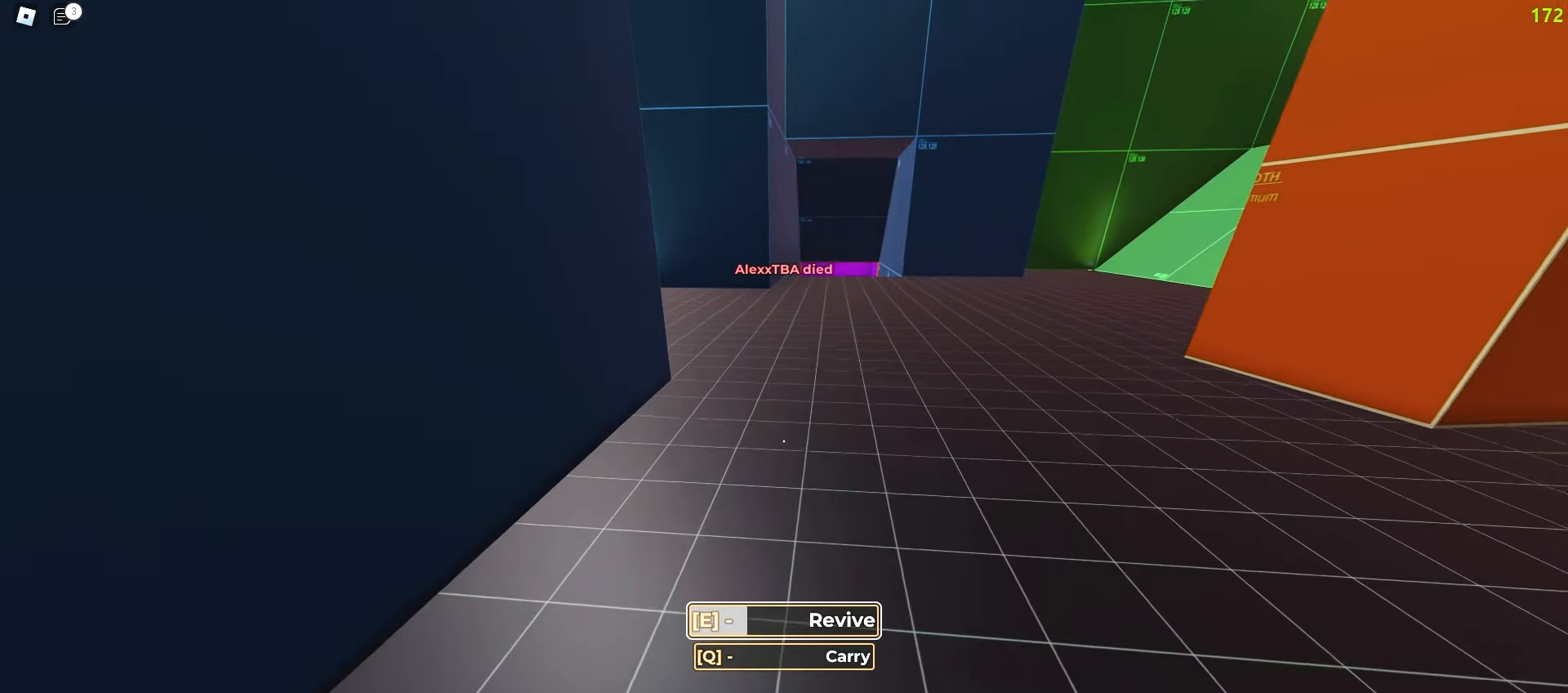
{"keys": [], "mouse": []}